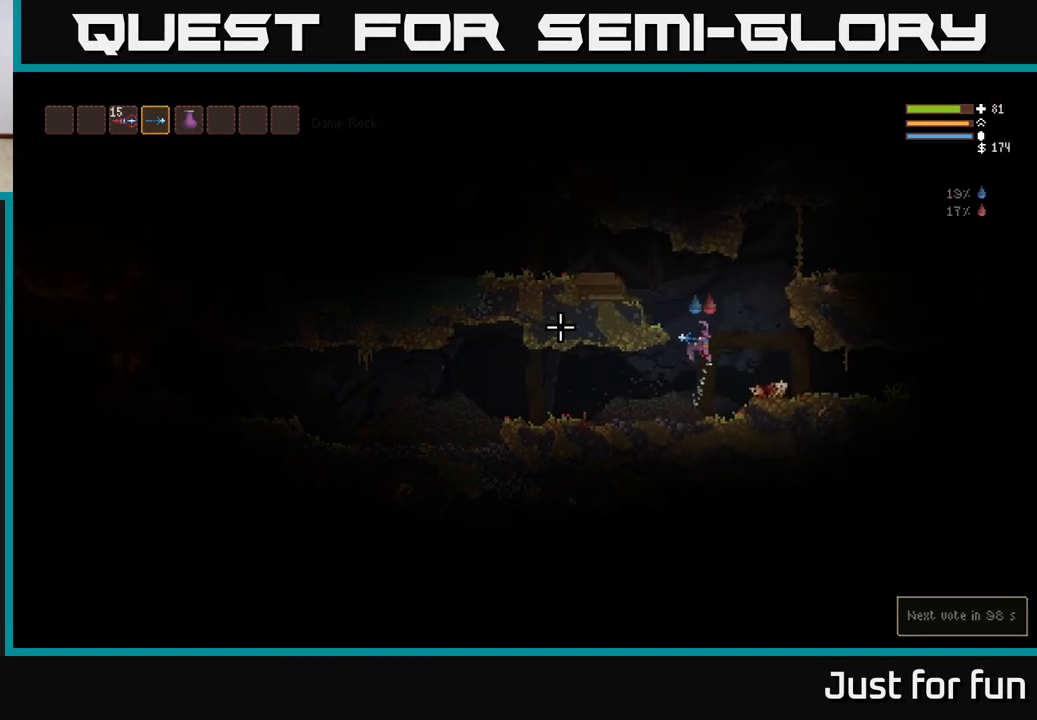
Gameplay with a controller (Xbox layout); each line is a JSON object with the inputs held at the frame after it. "events" lists button and stick changes between this image and that frame as [ms after this image, input, new state], when the widget could be followed in between.
{"buttons": [], "left_stick": "left", "right_stick": "left", "events": [[67, "left_stick", "left"], [300, "L2", "up"]]}
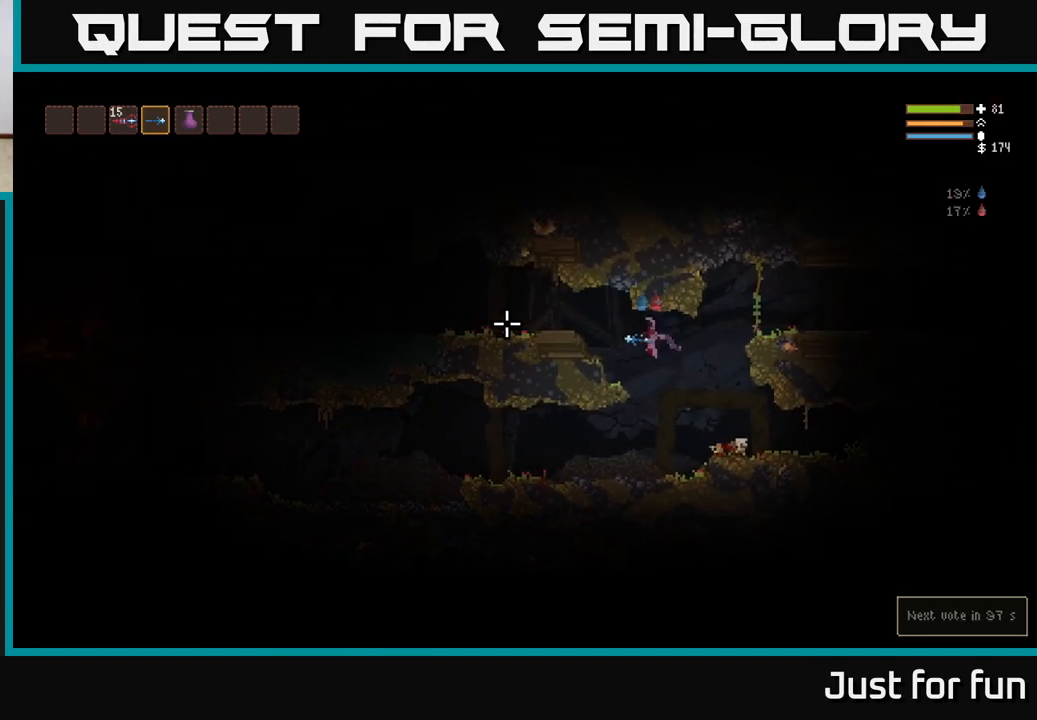
{"buttons": [], "left_stick": "left", "right_stick": "left", "events": [[300, "L2", "down"], [450, "L2", "up"]]}
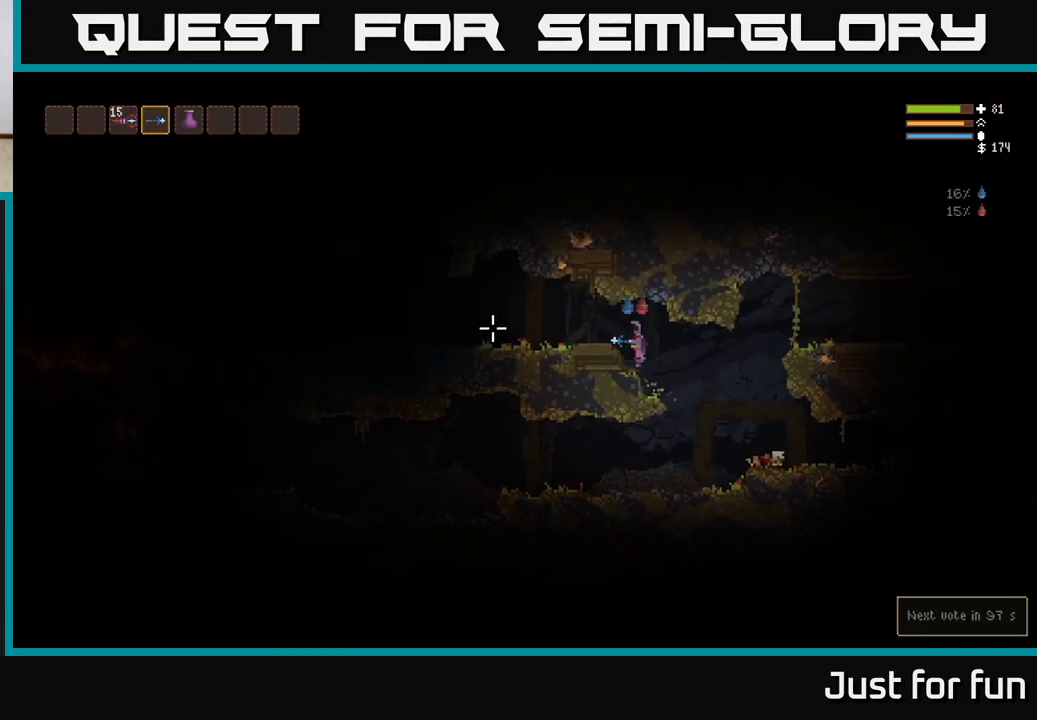
{"buttons": [], "left_stick": "left", "right_stick": "left", "events": [[133, "L2", "down"], [283, "L2", "up"]]}
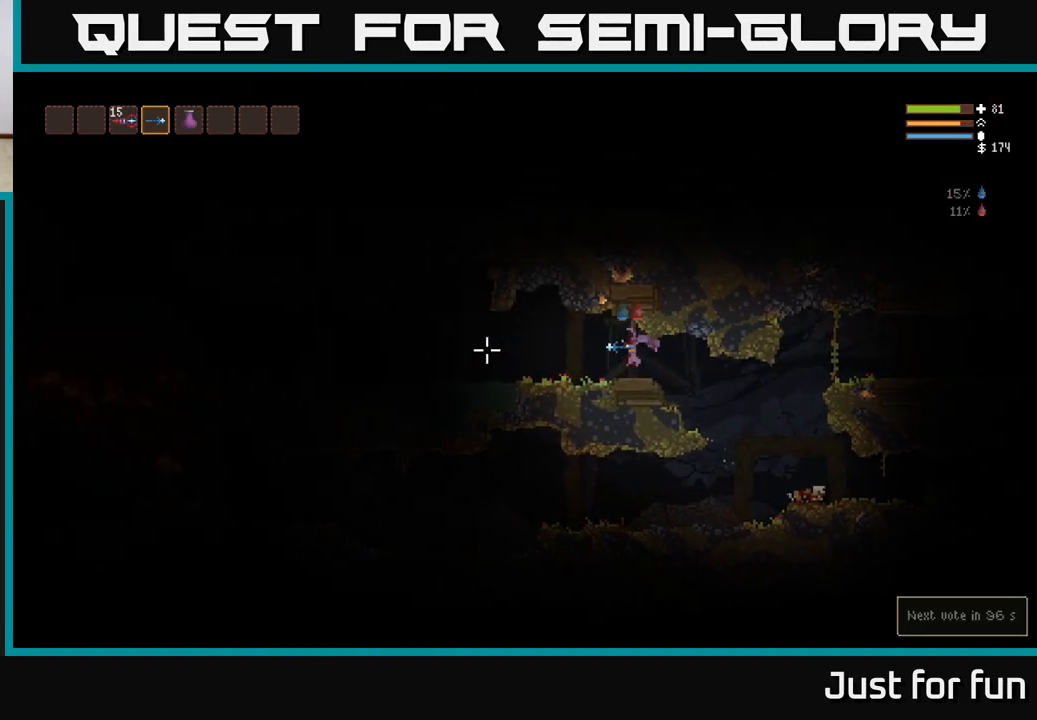
{"buttons": [], "left_stick": "left", "right_stick": "left", "events": []}
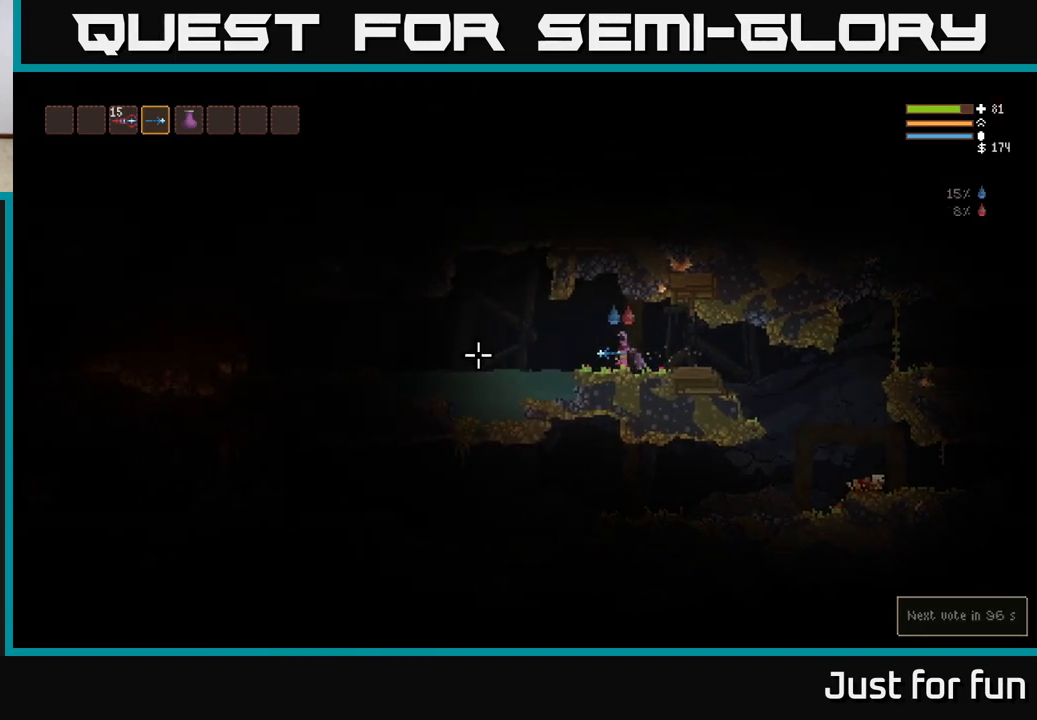
{"buttons": [], "left_stick": "left", "right_stick": "left", "events": []}
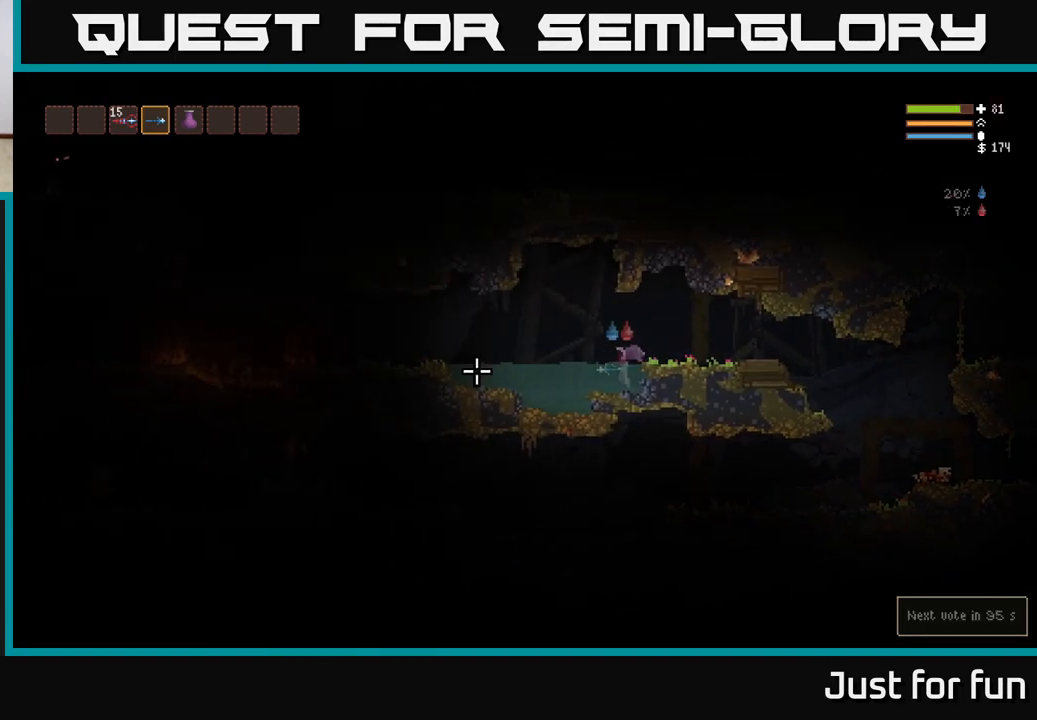
{"buttons": [], "left_stick": "left", "right_stick": "left", "events": [[300, "L2", "down"], [417, "L2", "up"]]}
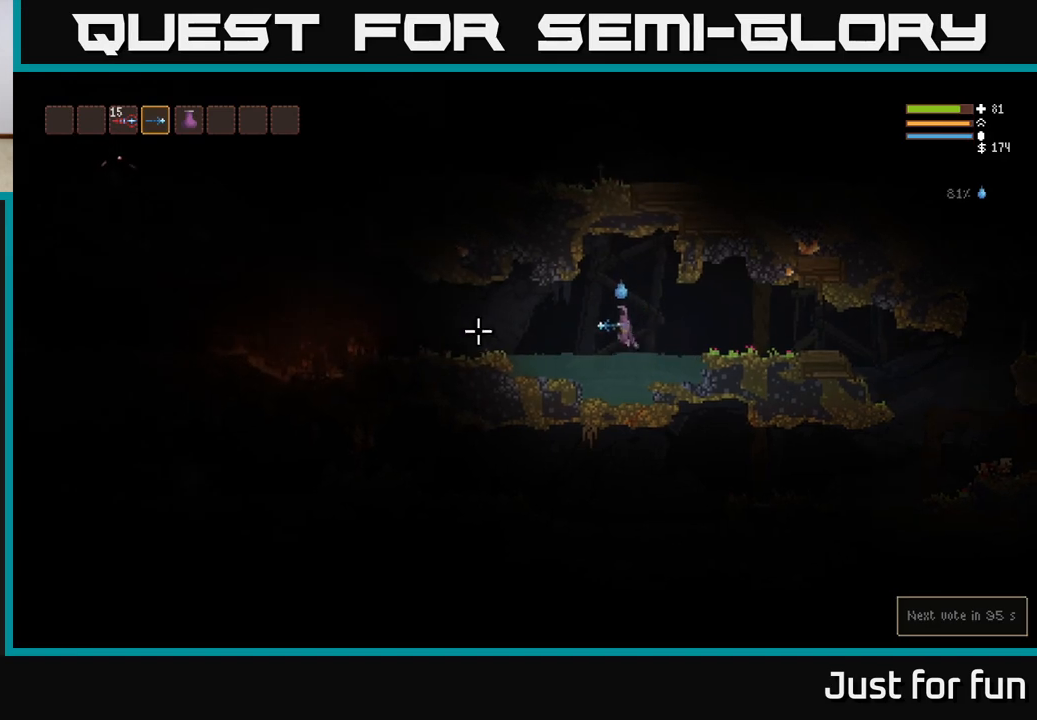
{"buttons": ["L2"], "left_stick": "left", "right_stick": "left", "events": [[500, "L2", "down"]]}
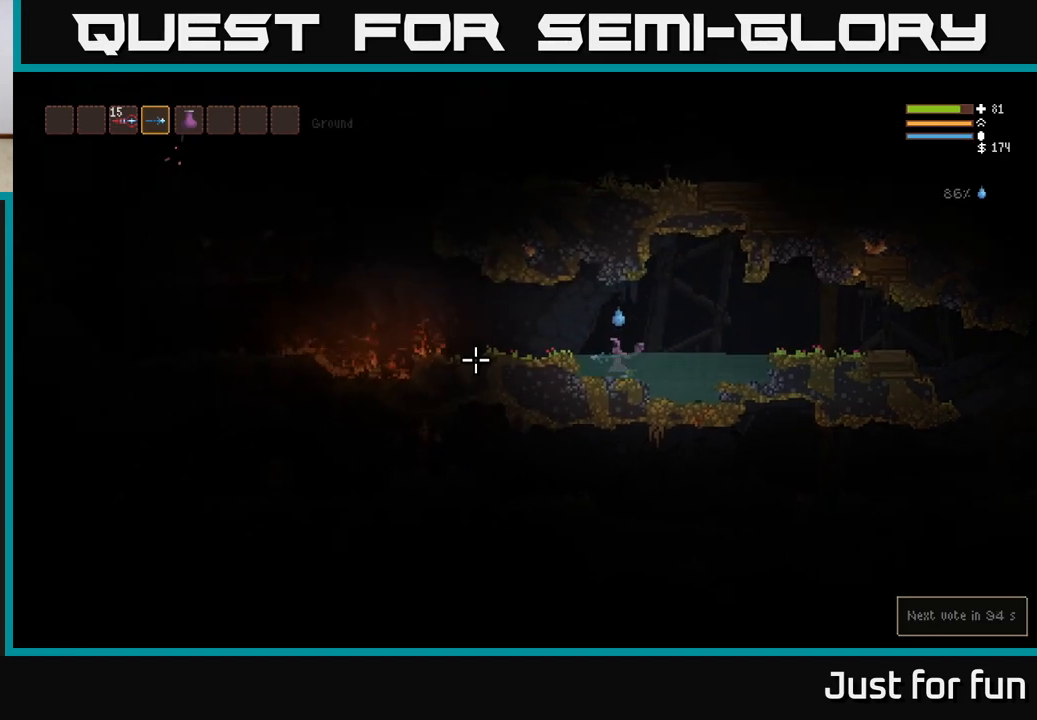
{"buttons": [], "left_stick": "left", "right_stick": "left", "events": [[117, "L2", "up"]]}
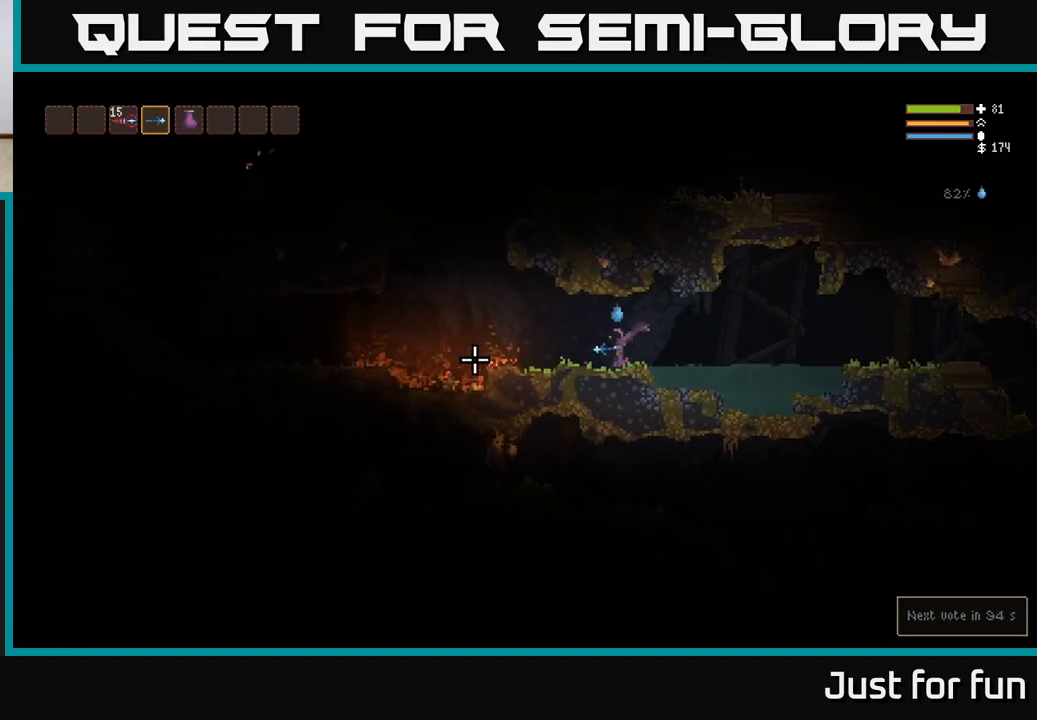
{"buttons": [], "left_stick": "left", "right_stick": "left", "events": [[350, "L2", "down"], [483, "L2", "up"]]}
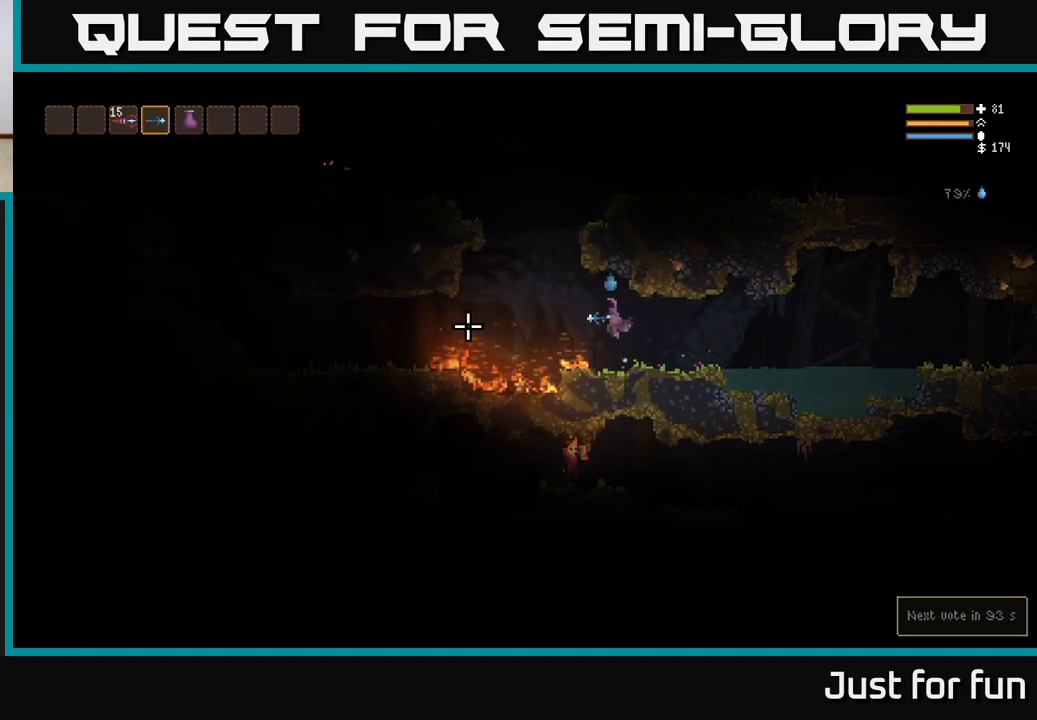
{"buttons": [], "left_stick": "left", "right_stick": "left", "events": [[350, "L2", "down"], [433, "L2", "up"]]}
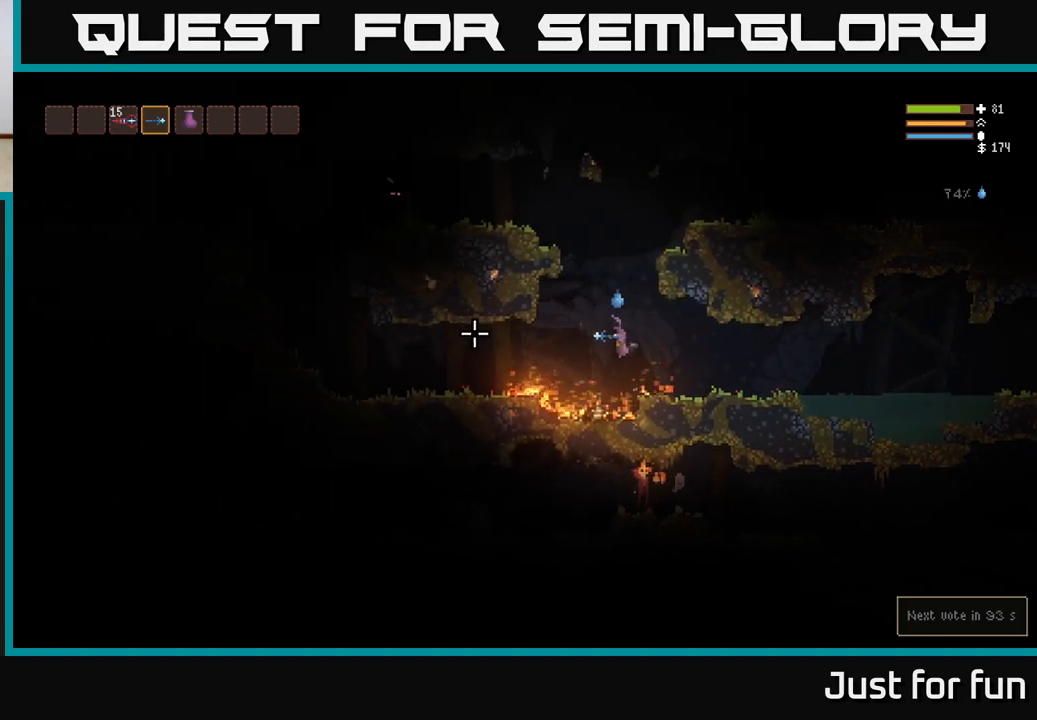
{"buttons": [], "left_stick": "left", "right_stick": "left", "events": [[300, "L2", "down"], [417, "L2", "up"]]}
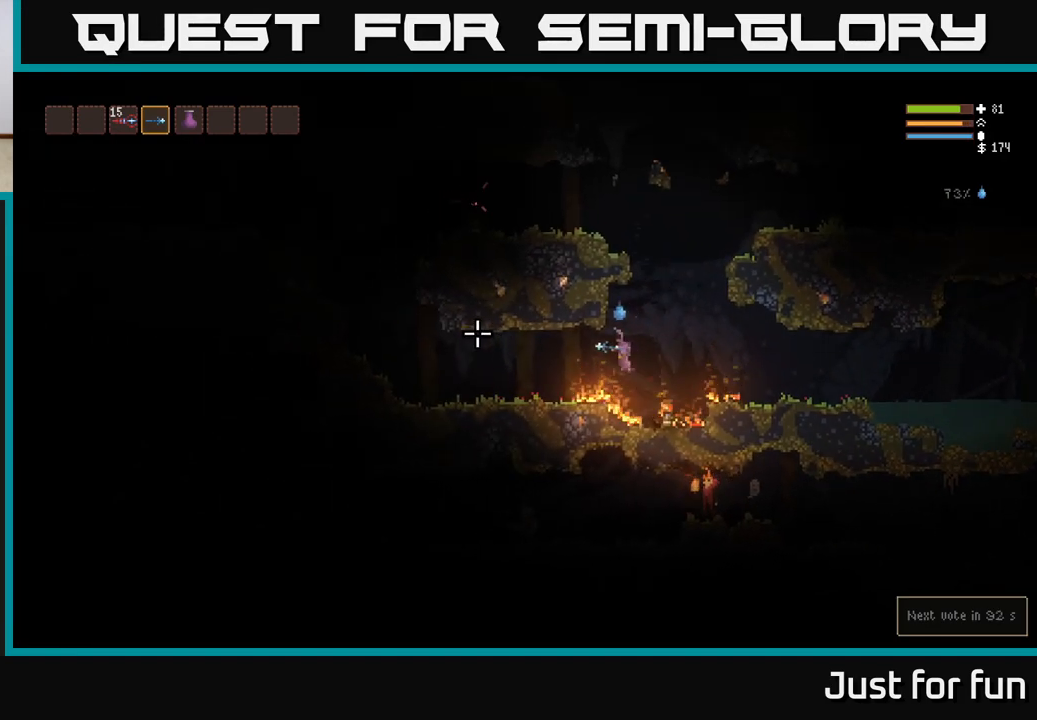
{"buttons": [], "left_stick": "left", "right_stick": "left", "events": []}
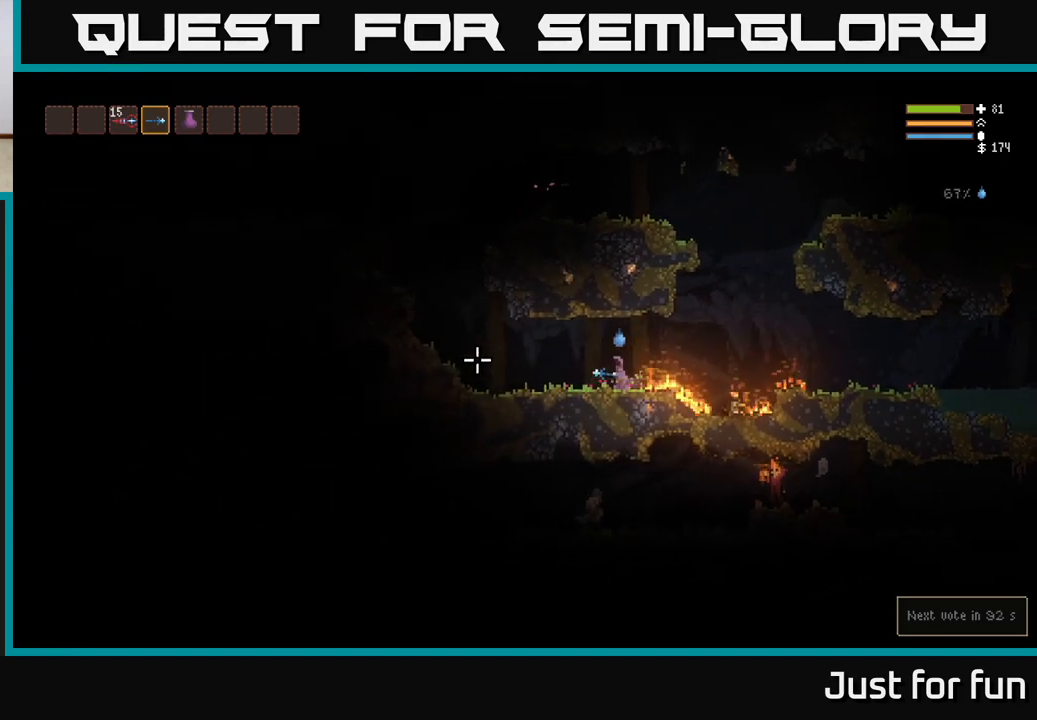
{"buttons": ["L2"], "left_stick": "left", "right_stick": "left", "events": [[500, "L2", "down"]]}
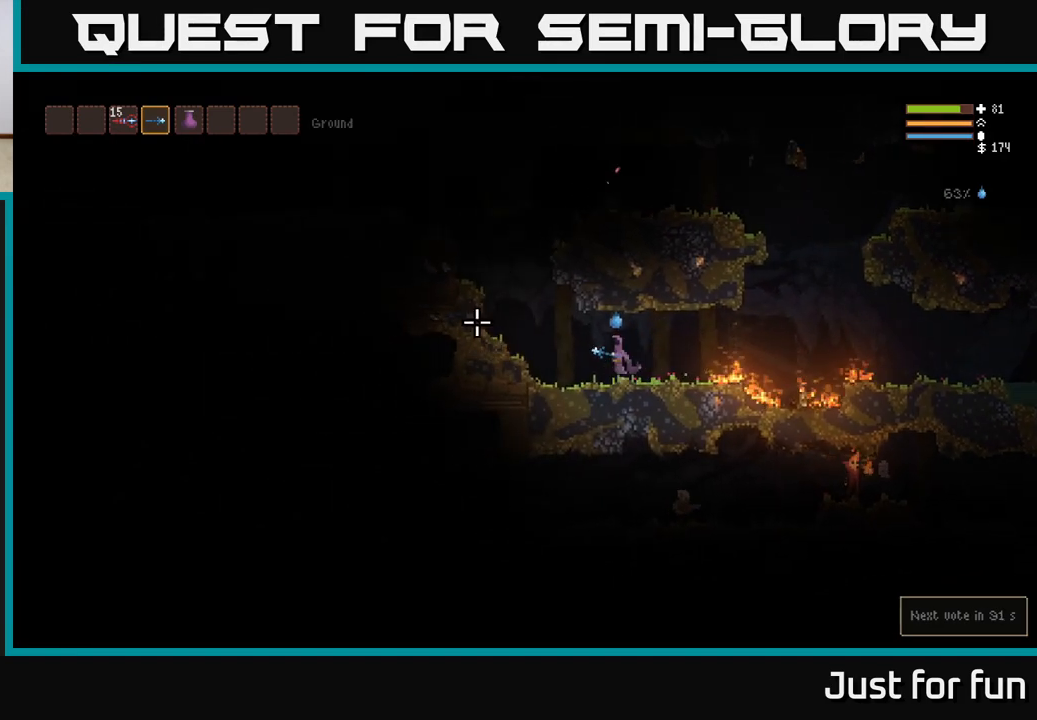
{"buttons": ["L2"], "left_stick": "left", "right_stick": "up-left", "events": [[100, "right_stick", "up-left"]]}
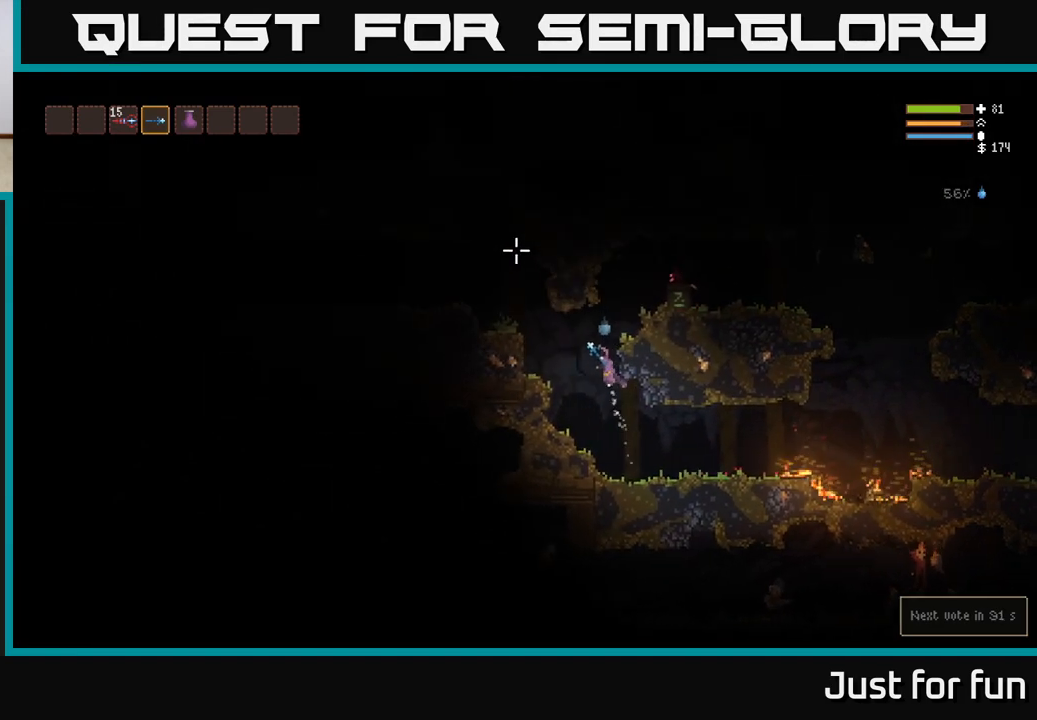
{"buttons": [], "left_stick": "left", "right_stick": "up-left", "events": [[167, "right_stick", "left"], [200, "L2", "up"], [367, "right_stick", "up-left"]]}
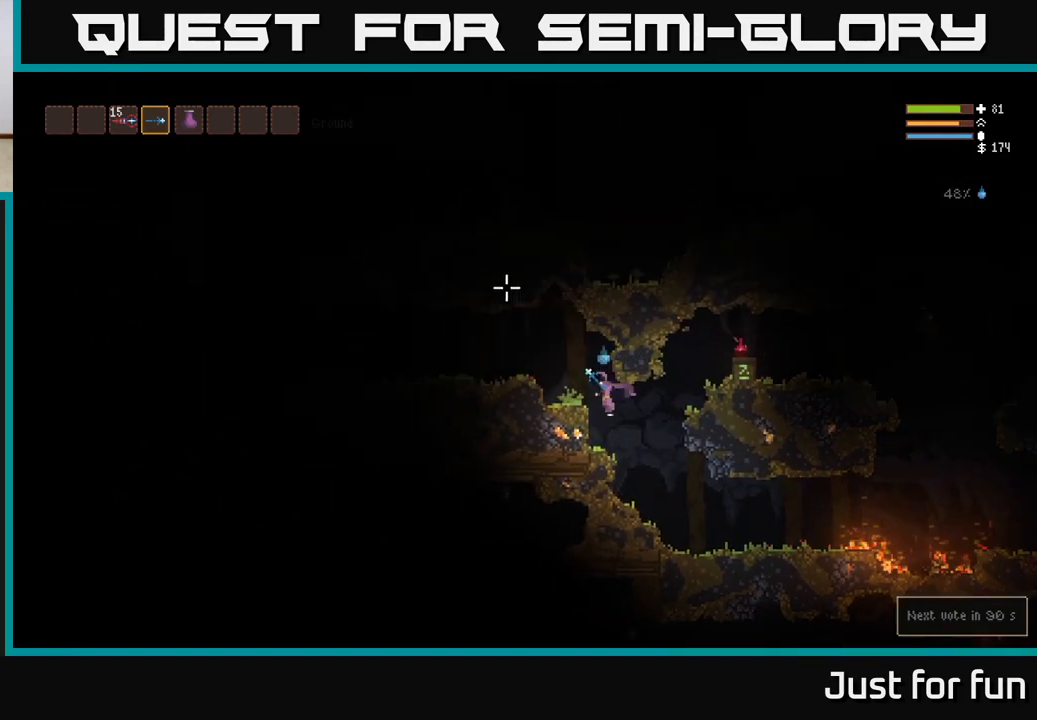
{"buttons": [], "left_stick": "right", "right_stick": "center", "events": [[17, "L2", "down"], [267, "L2", "up"], [383, "left_stick", "right"], [483, "right_stick", "center"]]}
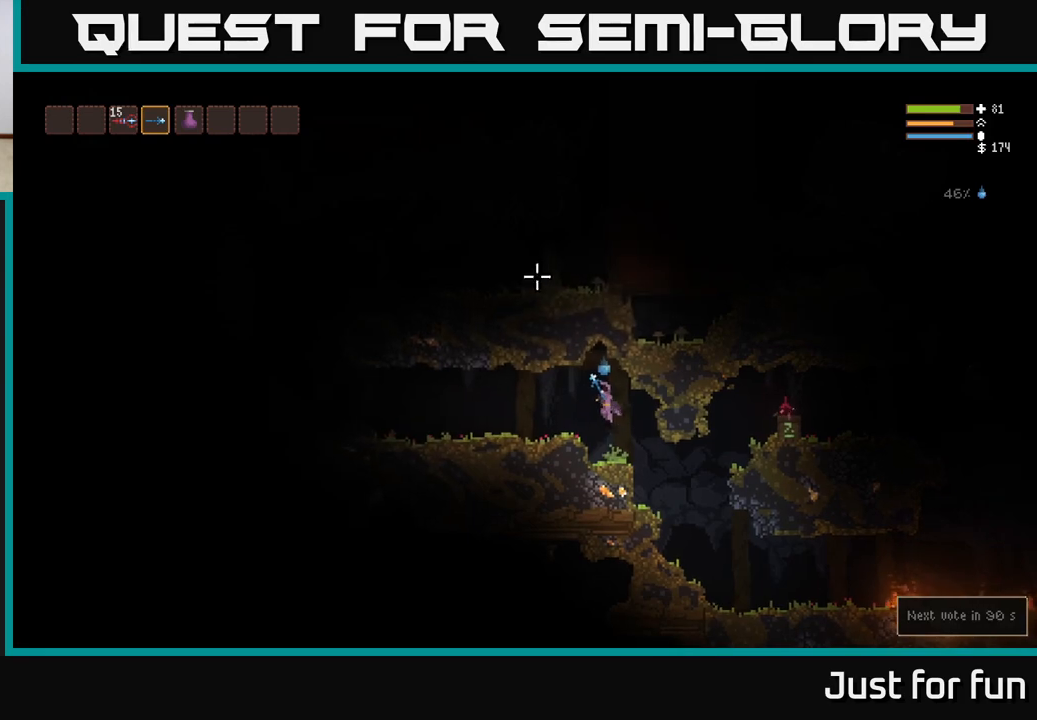
{"buttons": ["L2"], "left_stick": "right", "right_stick": "right", "events": [[100, "right_stick", "right"], [500, "L2", "down"]]}
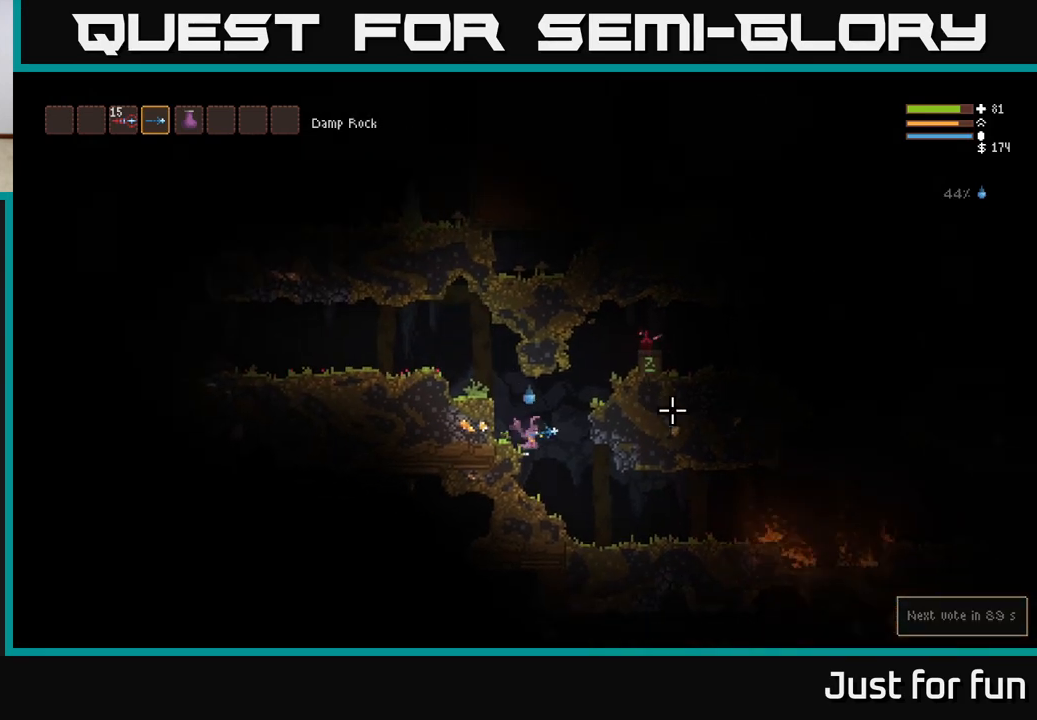
{"buttons": ["L2"], "left_stick": "right", "right_stick": "center", "events": [[467, "right_stick", "center"]]}
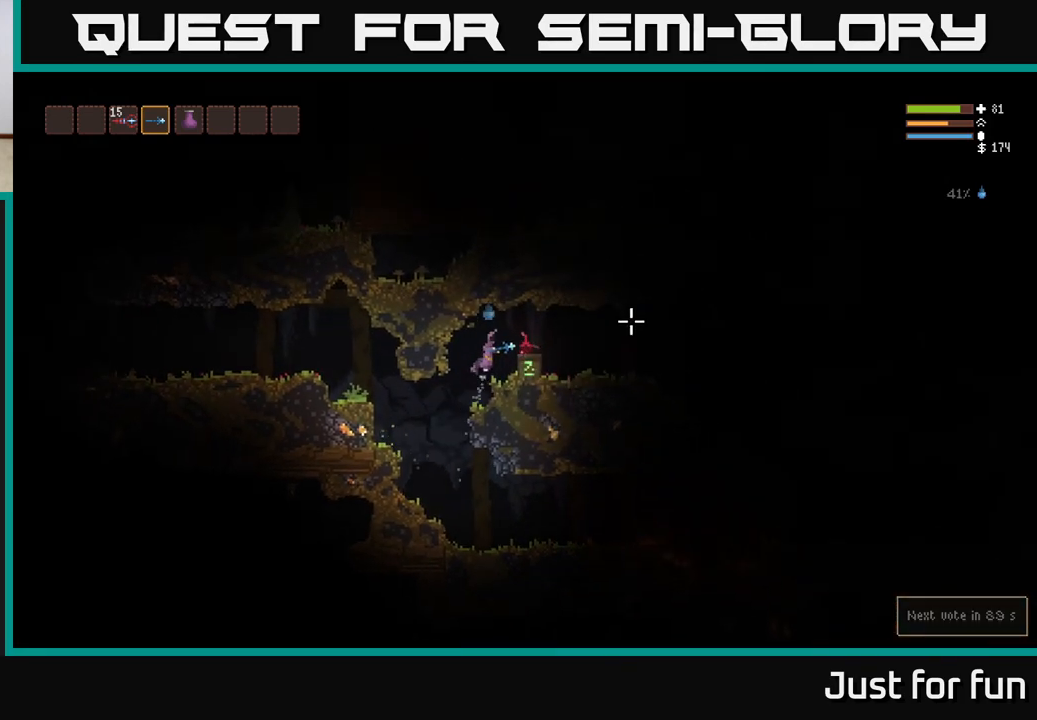
{"buttons": [], "left_stick": "left", "right_stick": "center", "events": [[67, "L2", "up"], [150, "left_stick", "center"], [167, "A", "down"], [200, "left_stick", "left"], [250, "A", "up"]]}
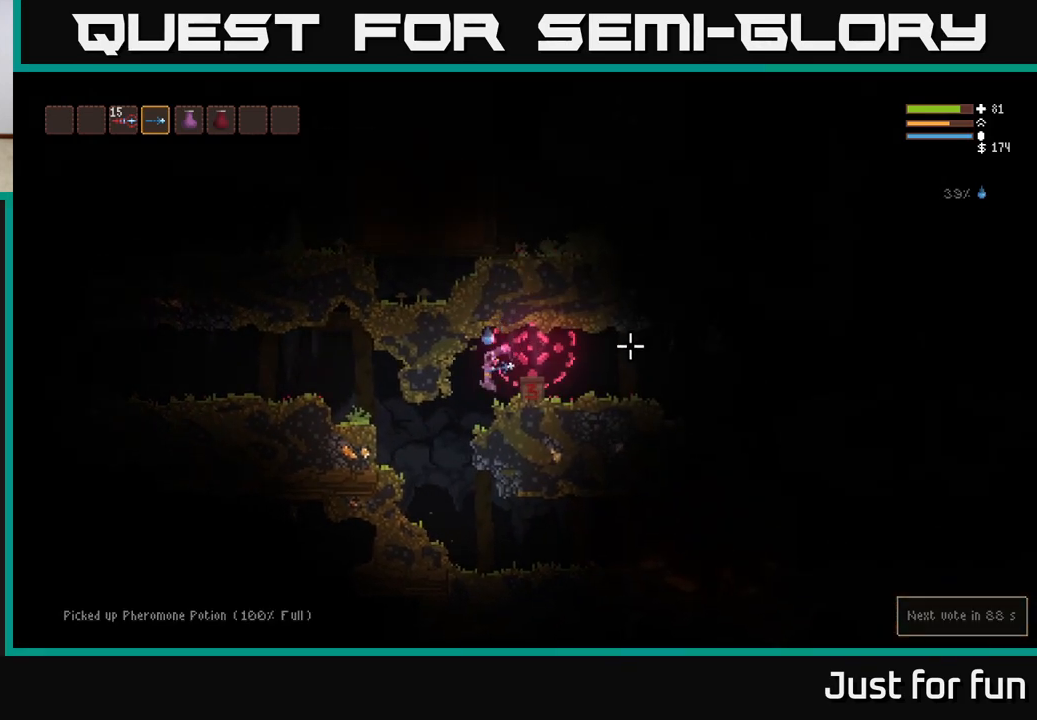
{"buttons": [], "left_stick": "center", "right_stick": "center", "events": [[83, "left_stick", "center"], [200, "SELECT", "down"], [317, "SELECT", "up"]]}
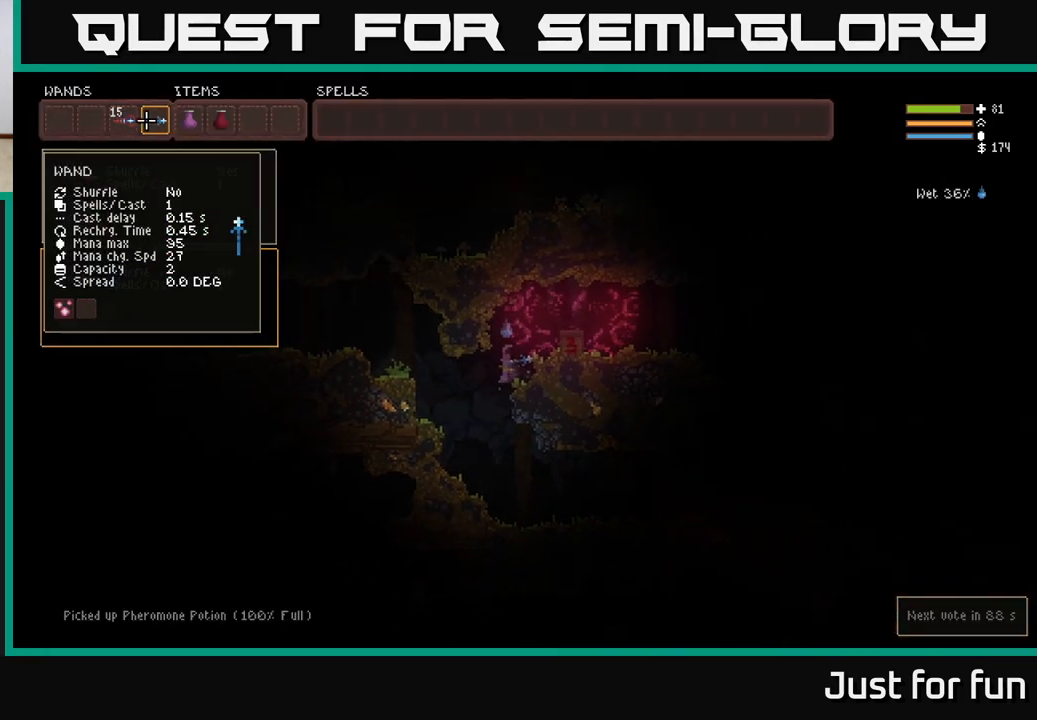
{"buttons": ["B", "DPAD_RIGHT"], "left_stick": "center", "right_stick": "center", "events": [[17, "DPAD_RIGHT", "down"], [100, "DPAD_RIGHT", "up"], [183, "DPAD_RIGHT", "down"], [283, "DPAD_RIGHT", "up"], [300, "B", "down"], [383, "B", "up"], [417, "DPAD_RIGHT", "down"], [483, "B", "down"]]}
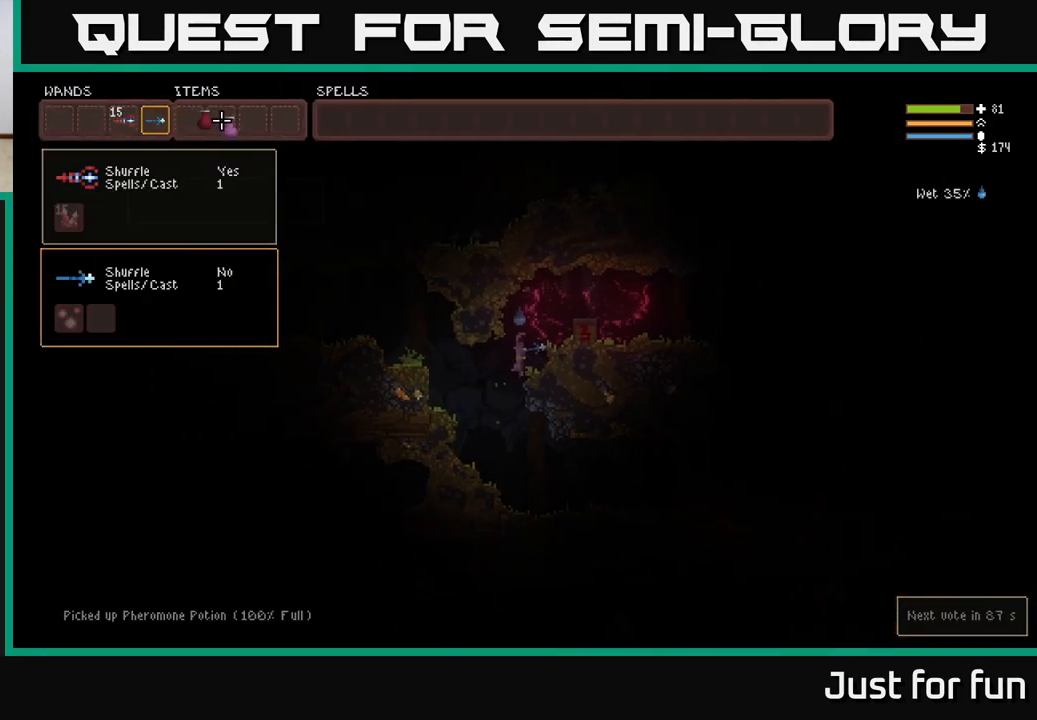
{"buttons": [], "left_stick": "left", "right_stick": "up-left", "events": [[17, "DPAD_RIGHT", "up"], [50, "B", "up"], [100, "SELECT", "down"], [217, "SELECT", "up"], [367, "left_stick", "left"], [367, "right_stick", "left"], [417, "right_stick", "up-left"]]}
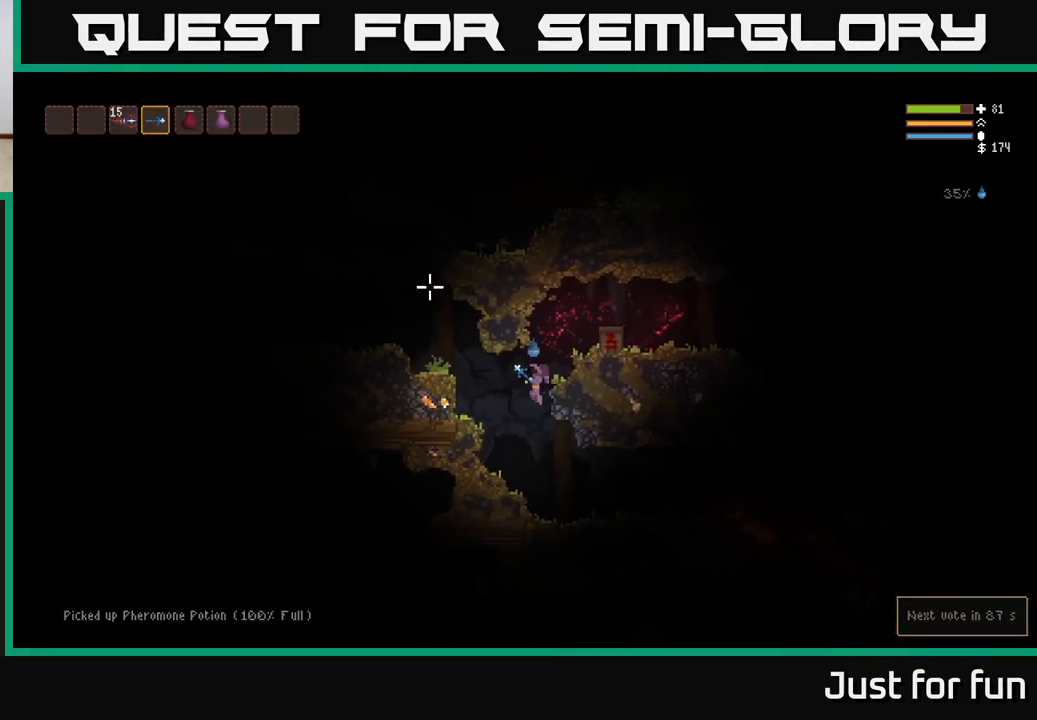
{"buttons": ["L2"], "left_stick": "up-left", "right_stick": "up-left", "events": [[167, "L2", "down"], [500, "left_stick", "up-left"]]}
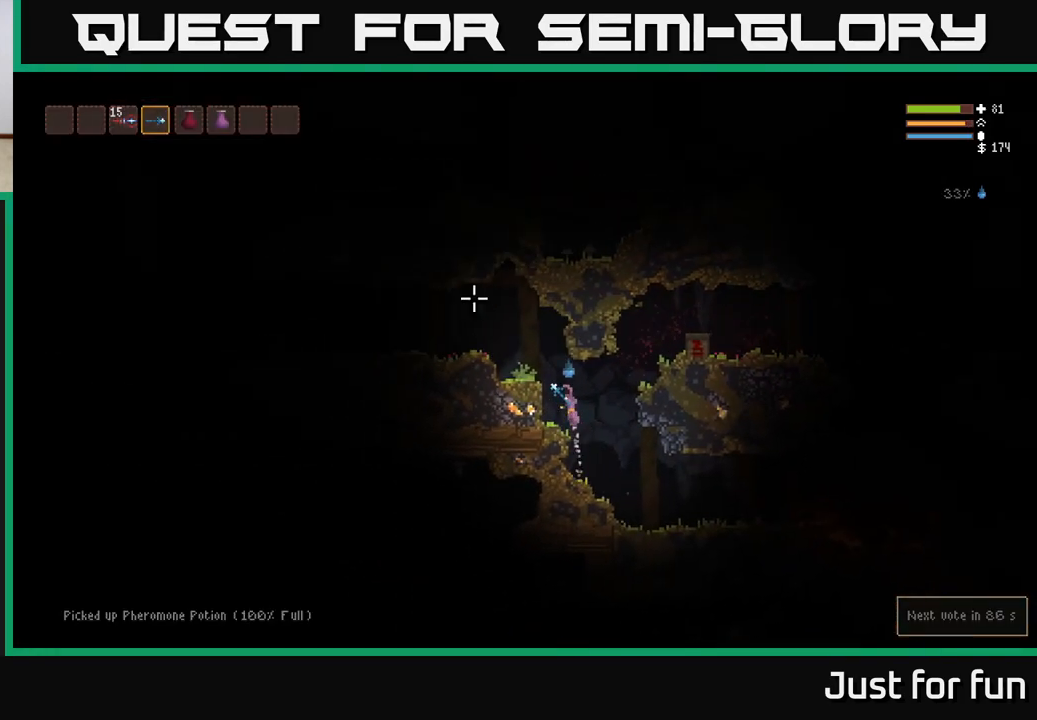
{"buttons": ["R1"], "left_stick": "up-left", "right_stick": "up-left", "events": [[333, "L2", "up"], [483, "R1", "down"]]}
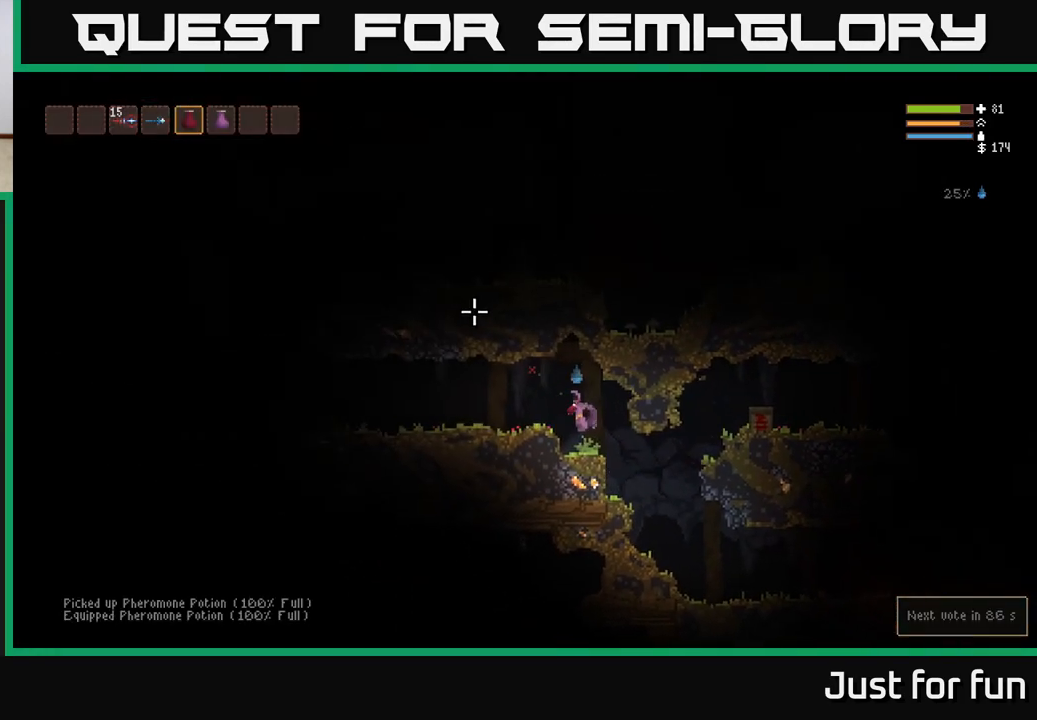
{"buttons": [], "left_stick": "up-left", "right_stick": "up-left", "events": [[83, "R1", "up"]]}
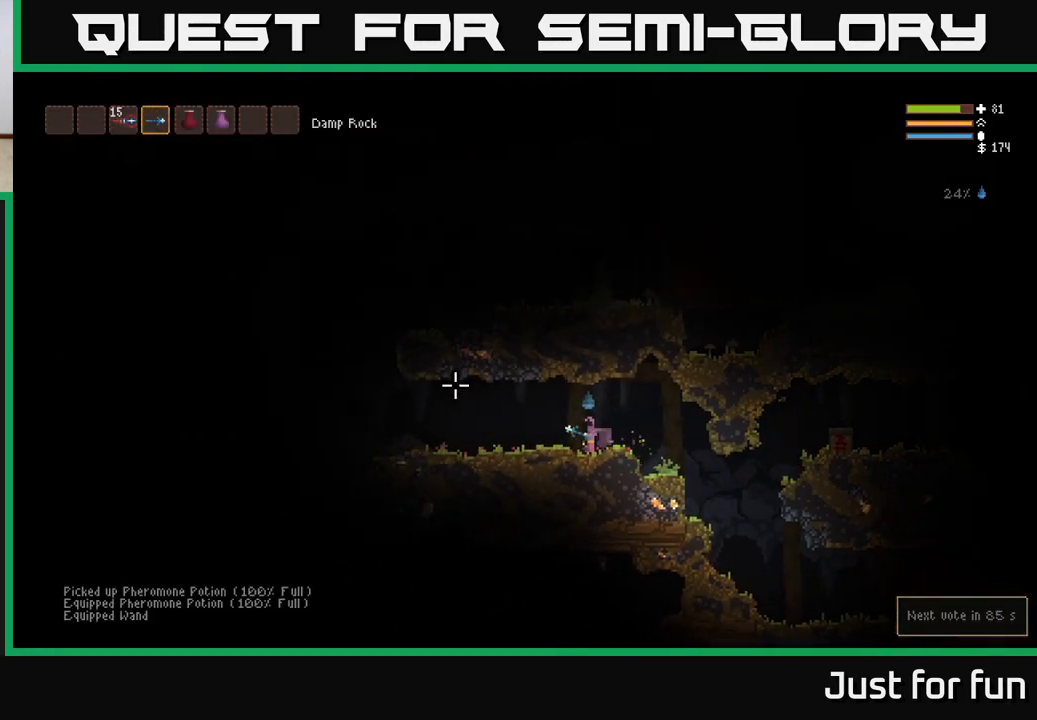
{"buttons": [], "left_stick": "up-left", "right_stick": "left", "events": [[17, "right_stick", "left"], [50, "L2", "down"], [183, "L2", "up"]]}
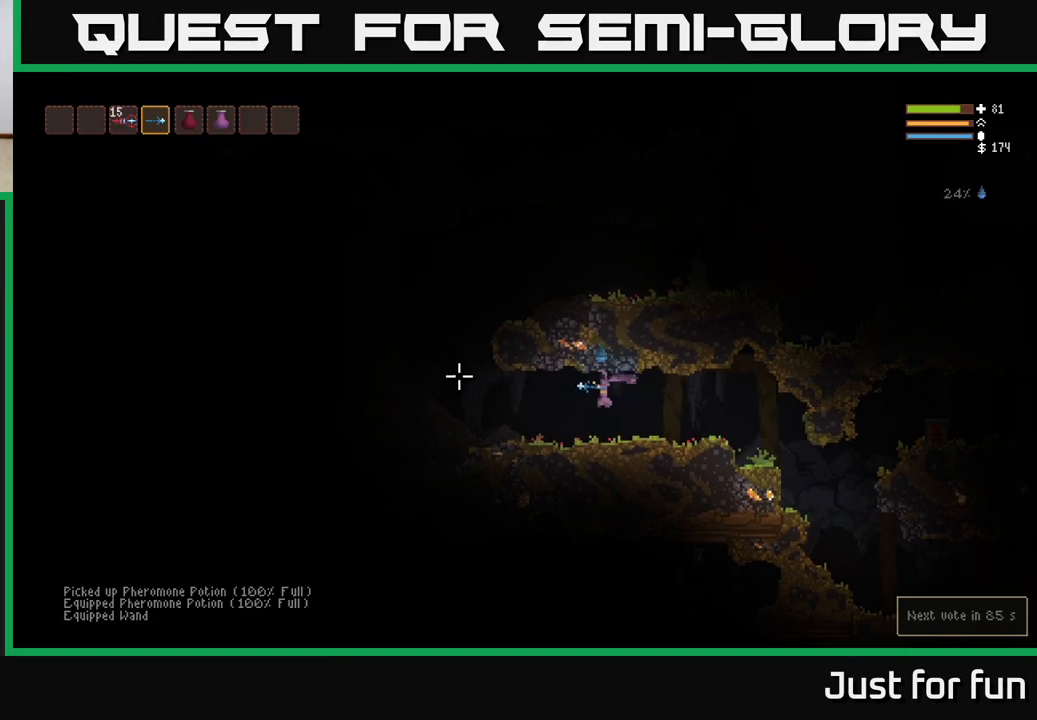
{"buttons": [], "left_stick": "up-left", "right_stick": "left", "events": [[250, "L2", "down"], [333, "L2", "up"]]}
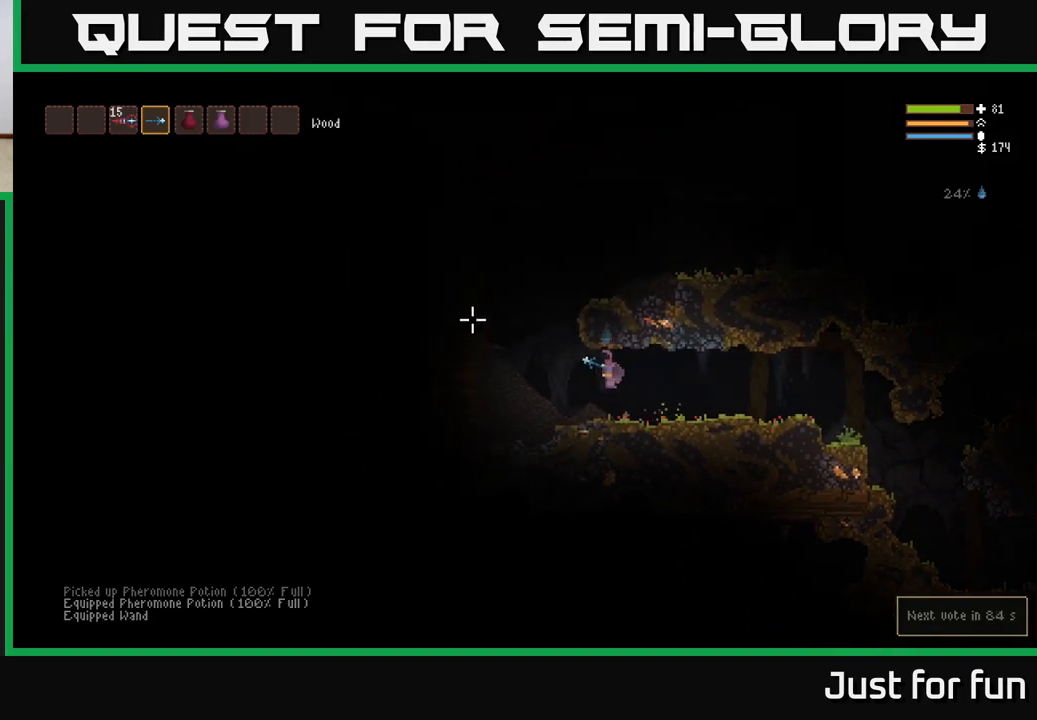
{"buttons": [], "left_stick": "up-left", "right_stick": "left", "events": [[283, "L2", "down"], [483, "L2", "up"]]}
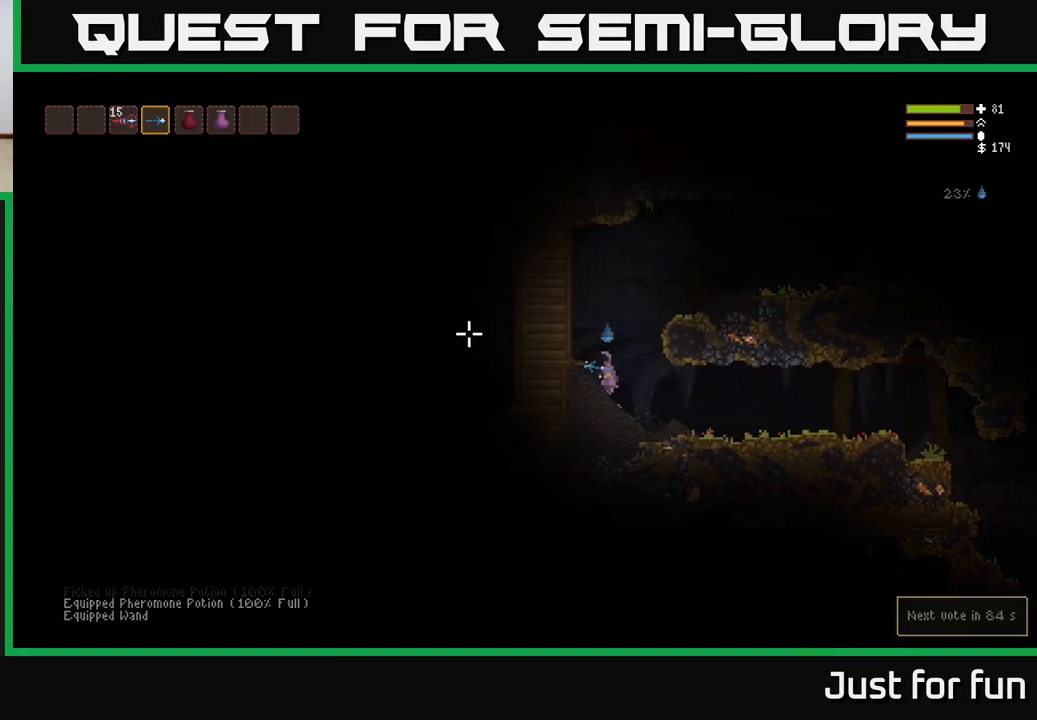
{"buttons": ["L2"], "left_stick": "right", "right_stick": "left", "events": [[167, "L2", "down"], [200, "left_stick", "right"]]}